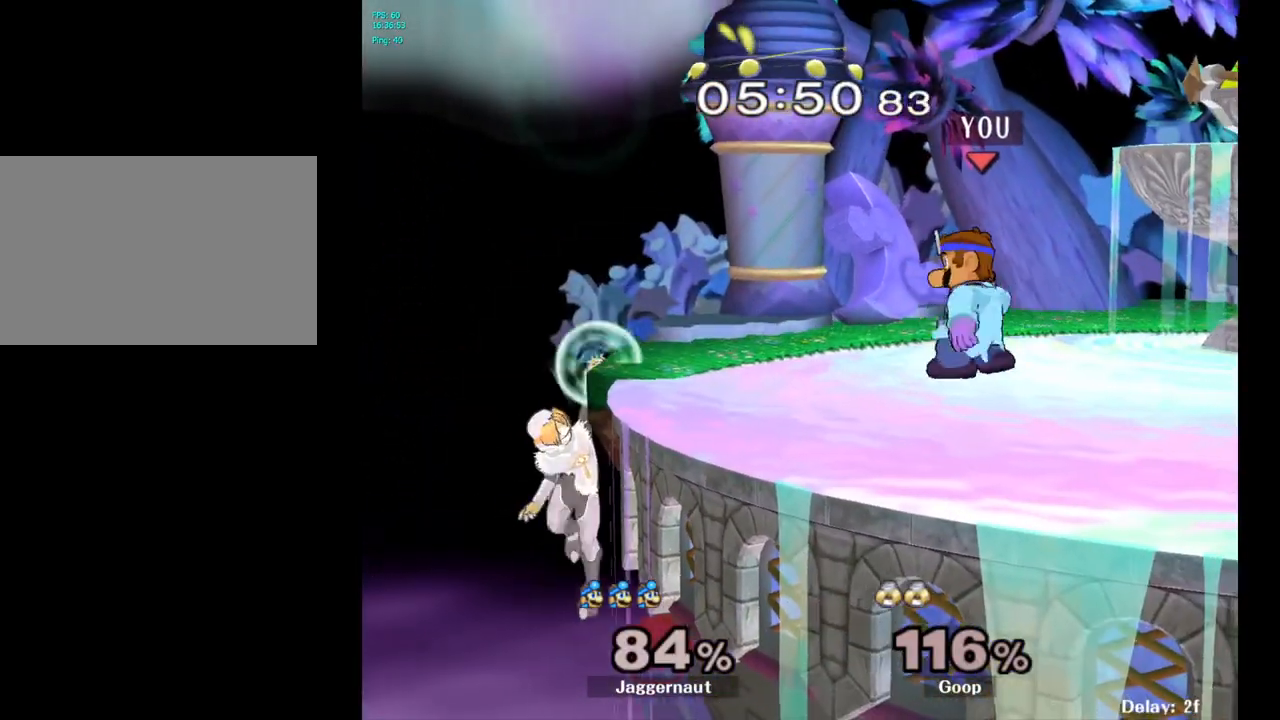
Gameplay with a controller (Nintendo layout); each line is a JSON object with the inputs held at the frame after it. "events" lists button and stick changes between this image and that frame as [ms after this image, input, new state], when the widget could be followed in between. Not read: L3 R3.
{"buttons": ["Y", "R1"], "left_stick": "down-right", "right_stick": "center", "events": [[317, "Y", "down"], [317, "left_stick", "down-right"], [400, "R1", "down"]]}
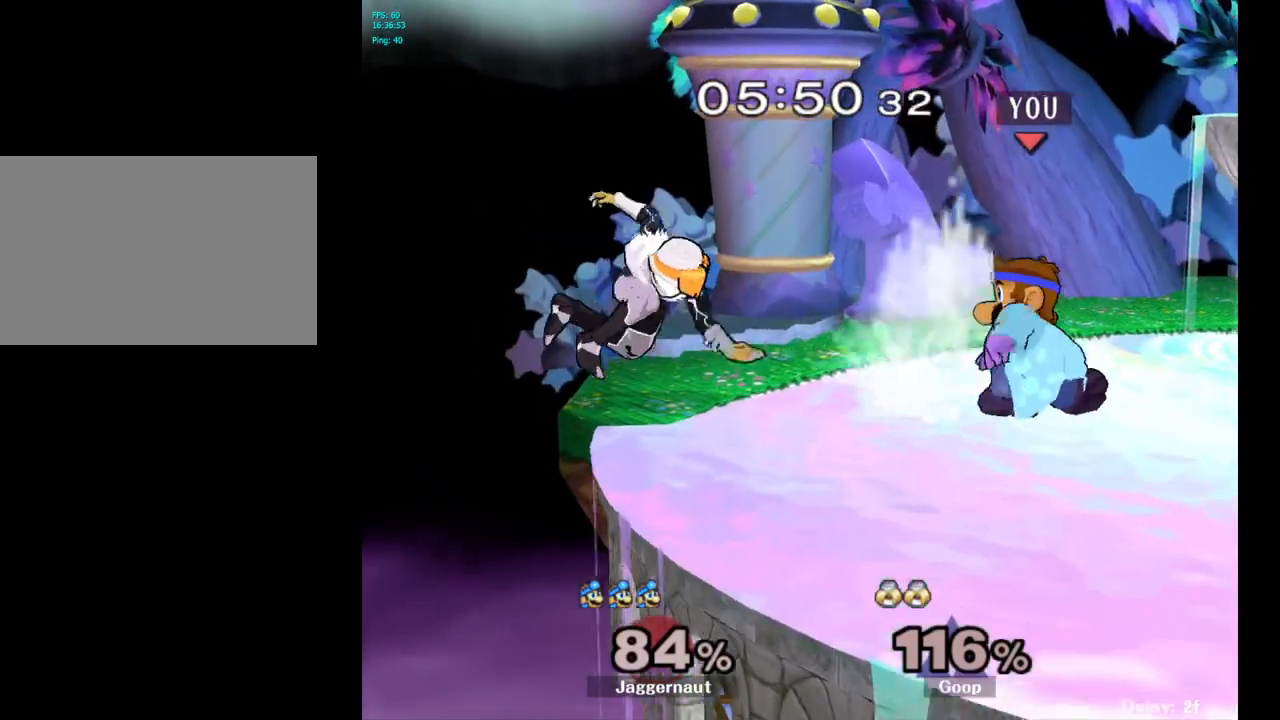
{"buttons": ["A"], "left_stick": "center", "right_stick": "center", "events": [[33, "Y", "up"], [50, "R1", "up"], [50, "left_stick", "center"], [250, "Y", "down"], [267, "left_stick", "down-left"], [300, "R1", "down"], [400, "Y", "up"], [417, "R1", "up"], [450, "left_stick", "center"], [483, "A", "down"]]}
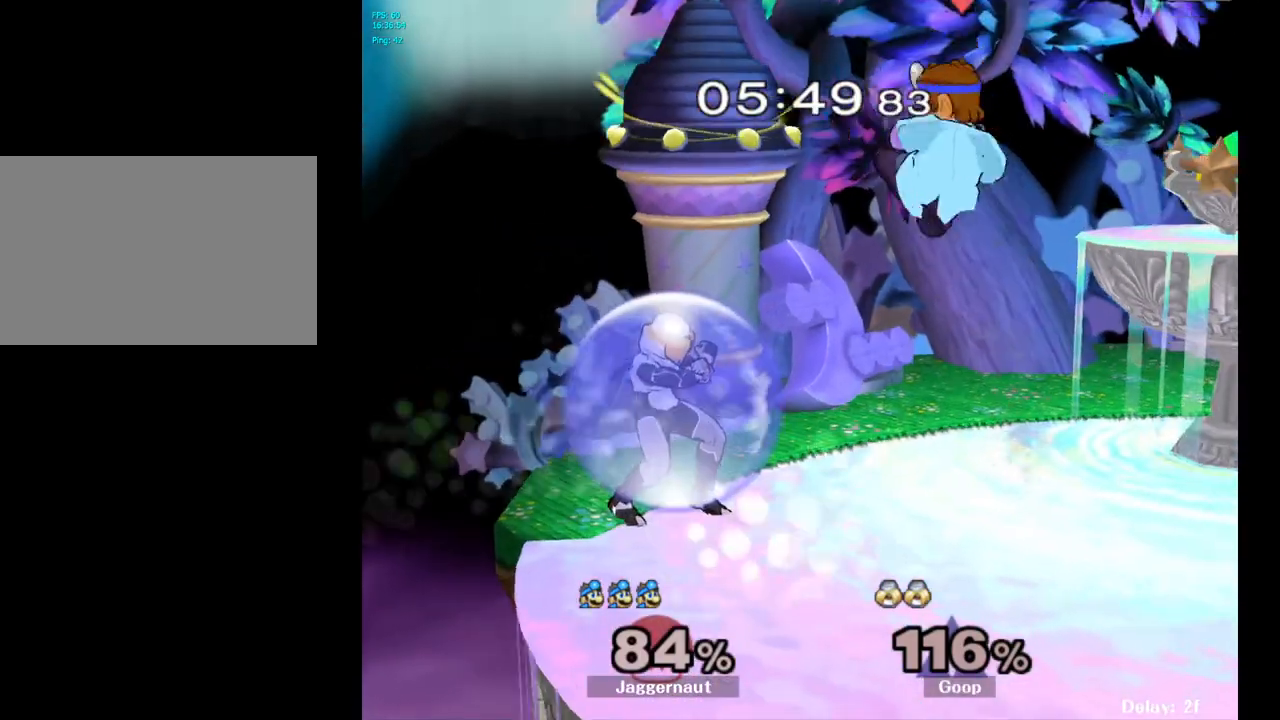
{"buttons": ["R1"], "left_stick": "down", "right_stick": "center", "events": [[100, "A", "up"], [267, "left_stick", "down"], [467, "R1", "down"]]}
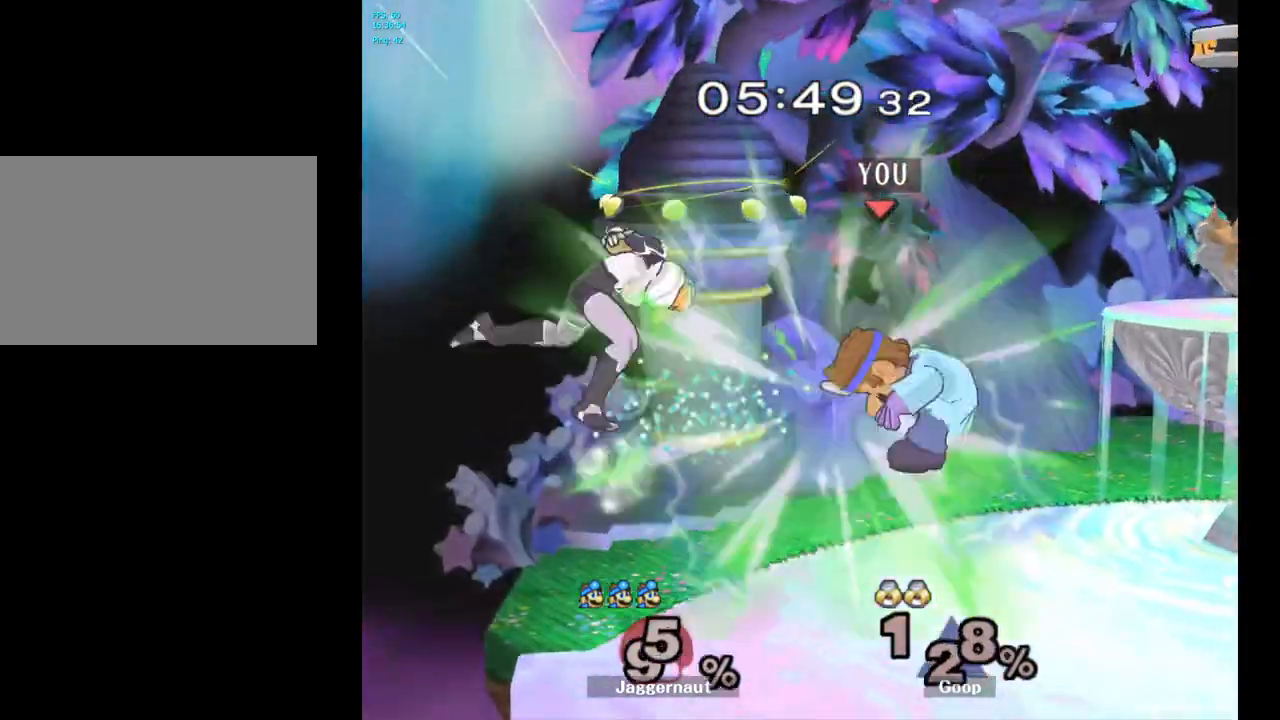
{"buttons": [], "left_stick": "left", "right_stick": "center", "events": [[17, "left_stick", "down-right"], [150, "left_stick", "center"], [217, "R1", "up"], [450, "left_stick", "left"]]}
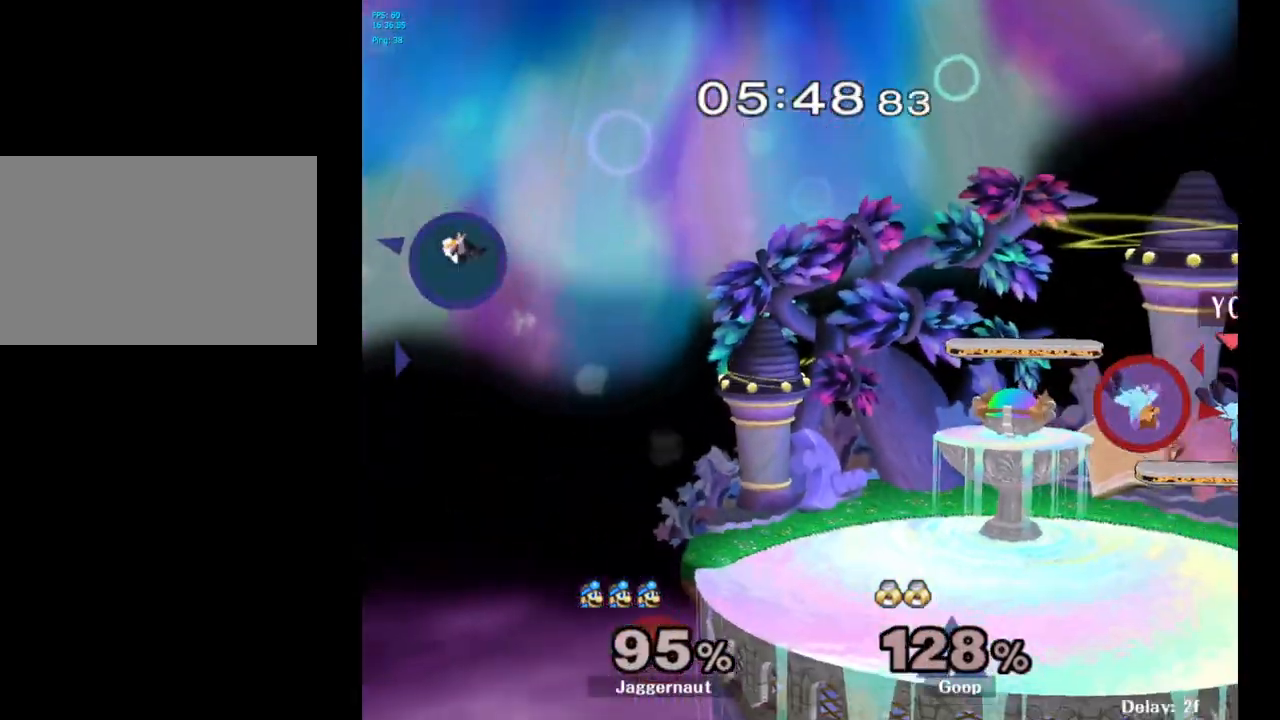
{"buttons": ["Y"], "left_stick": "left", "right_stick": "center", "events": [[217, "Y", "down"], [317, "Y", "up"], [383, "Y", "down"]]}
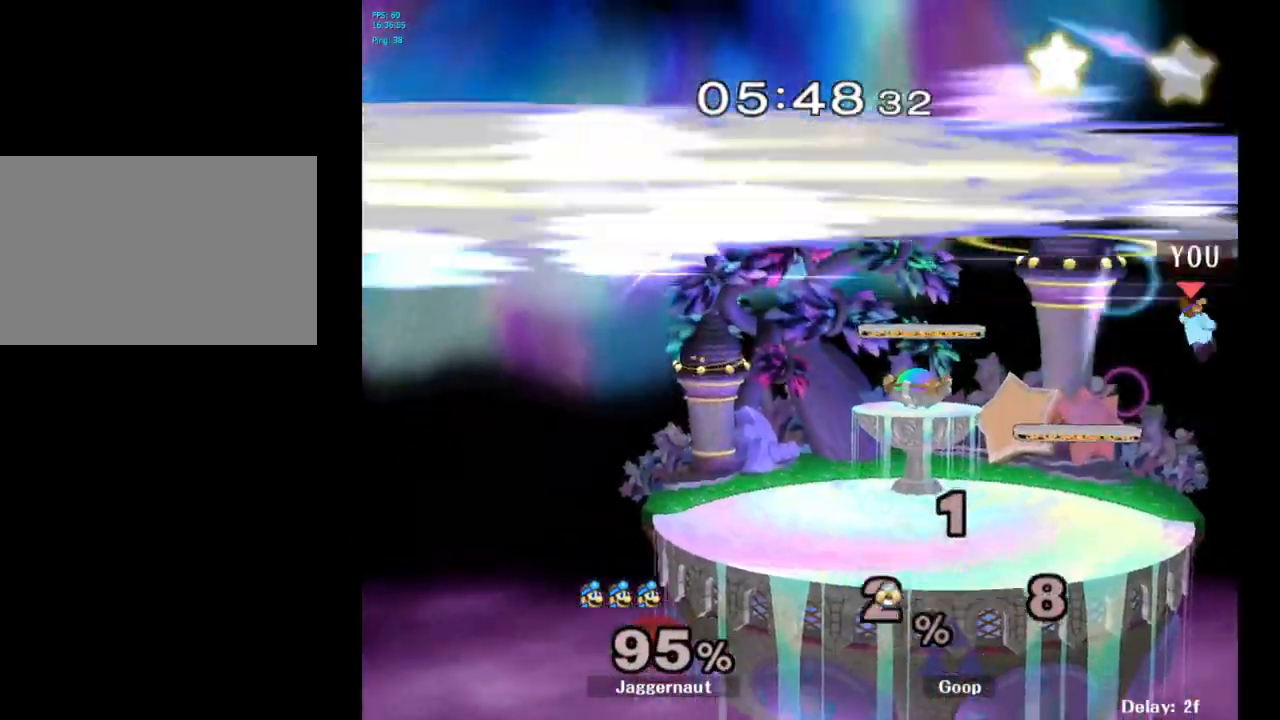
{"buttons": [], "left_stick": "down", "right_stick": "center", "events": [[17, "Y", "up"], [233, "left_stick", "center"], [367, "left_stick", "down"]]}
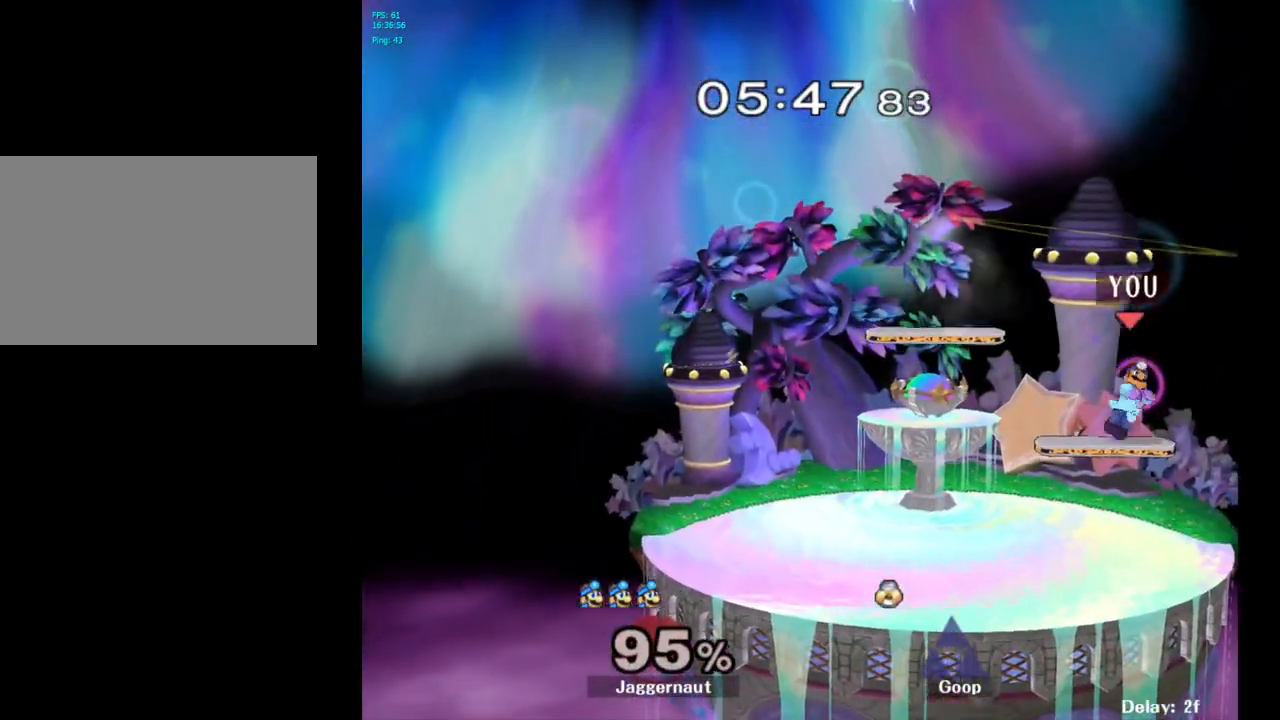
{"buttons": ["Y"], "left_stick": "center", "right_stick": "center", "events": [[200, "left_stick", "center"], [383, "Y", "down"]]}
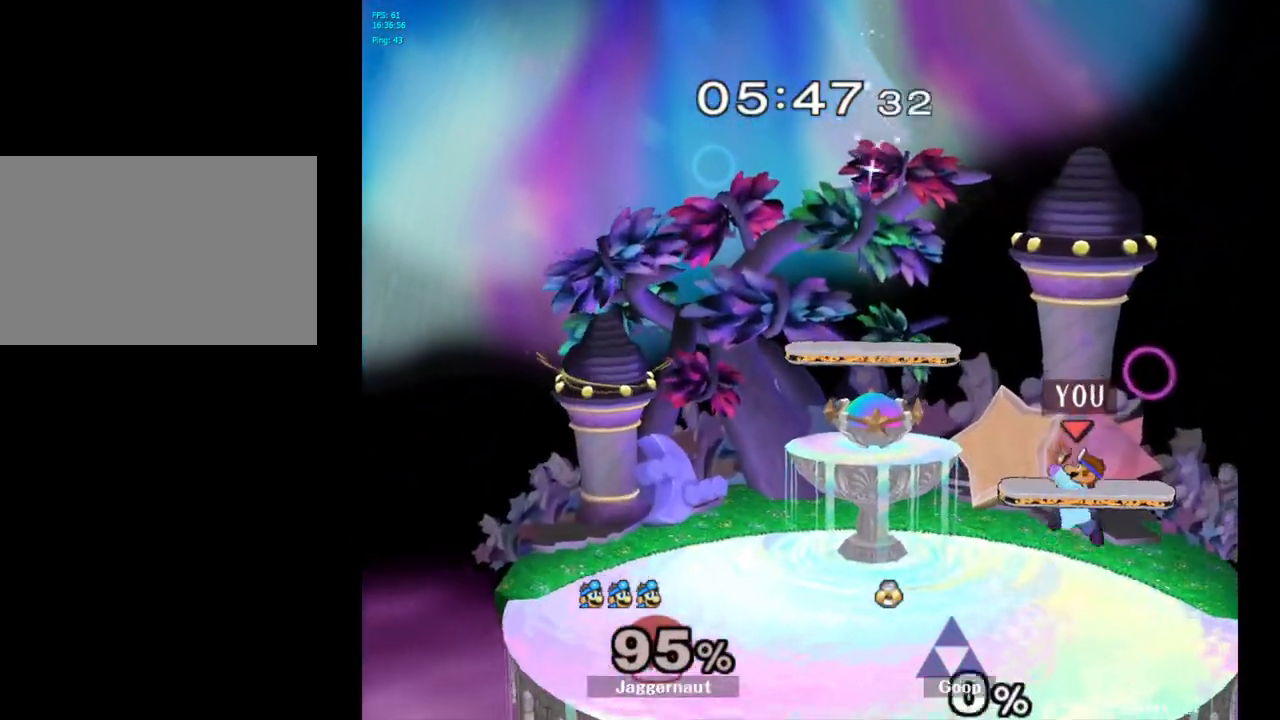
{"buttons": ["Y"], "left_stick": "left", "right_stick": "center", "events": [[83, "left_stick", "down"], [100, "R1", "down"], [233, "Y", "up"], [233, "left_stick", "center"], [250, "R1", "up"], [333, "left_stick", "left"], [433, "Y", "down"]]}
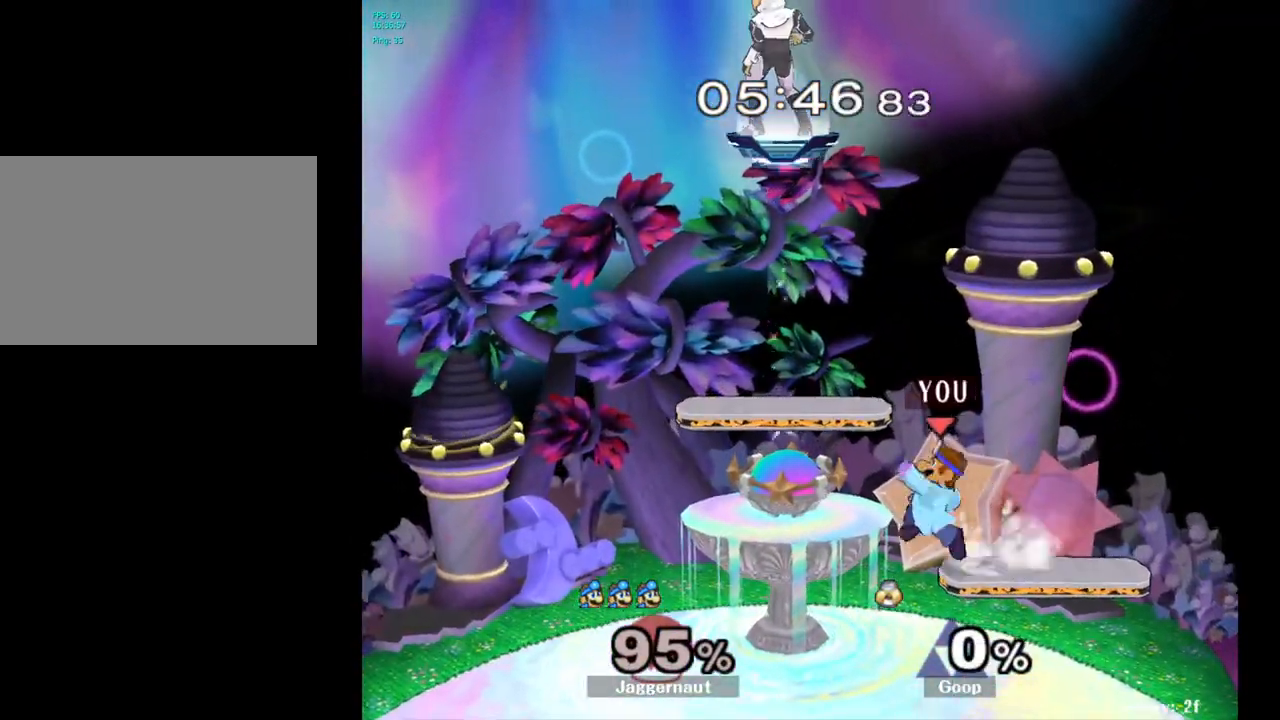
{"buttons": [], "left_stick": "center", "right_stick": "center", "events": [[133, "left_stick", "down-right"], [217, "R1", "down"], [300, "Y", "up"], [383, "R1", "up"], [417, "left_stick", "center"]]}
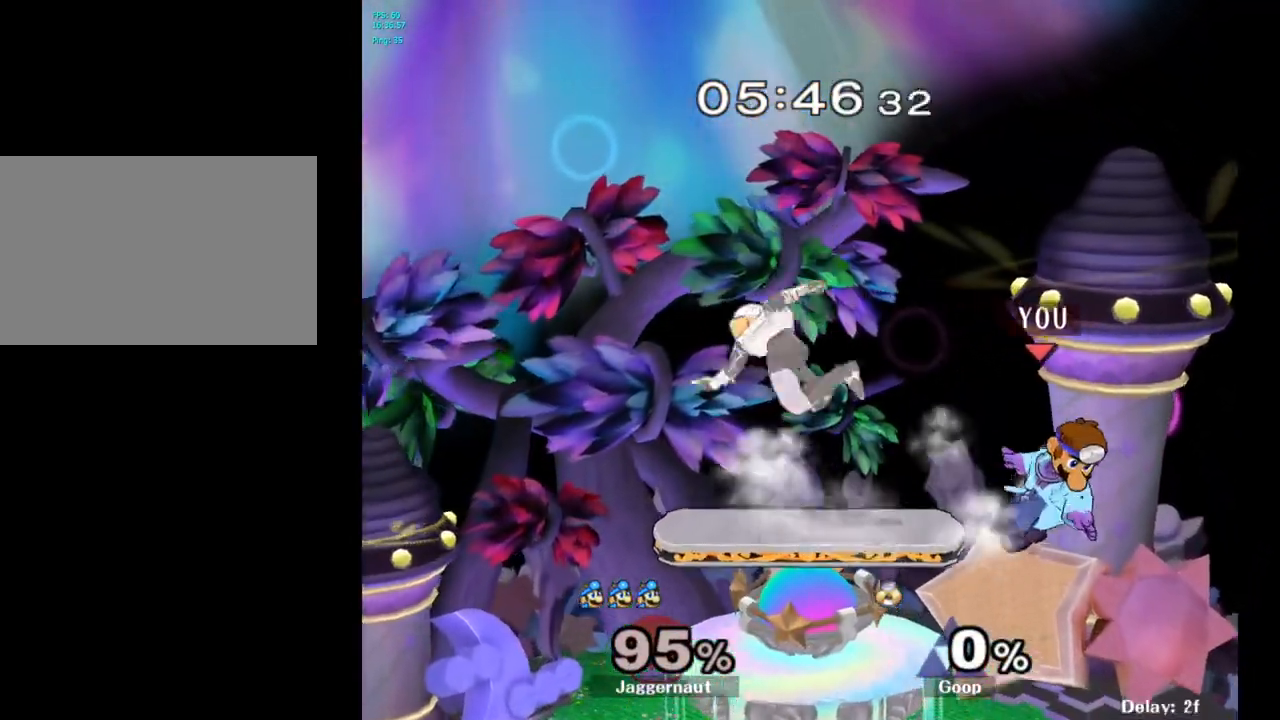
{"buttons": [], "left_stick": "right", "right_stick": "center", "events": [[17, "left_stick", "right"], [150, "left_stick", "down"], [333, "left_stick", "center"], [450, "left_stick", "right"]]}
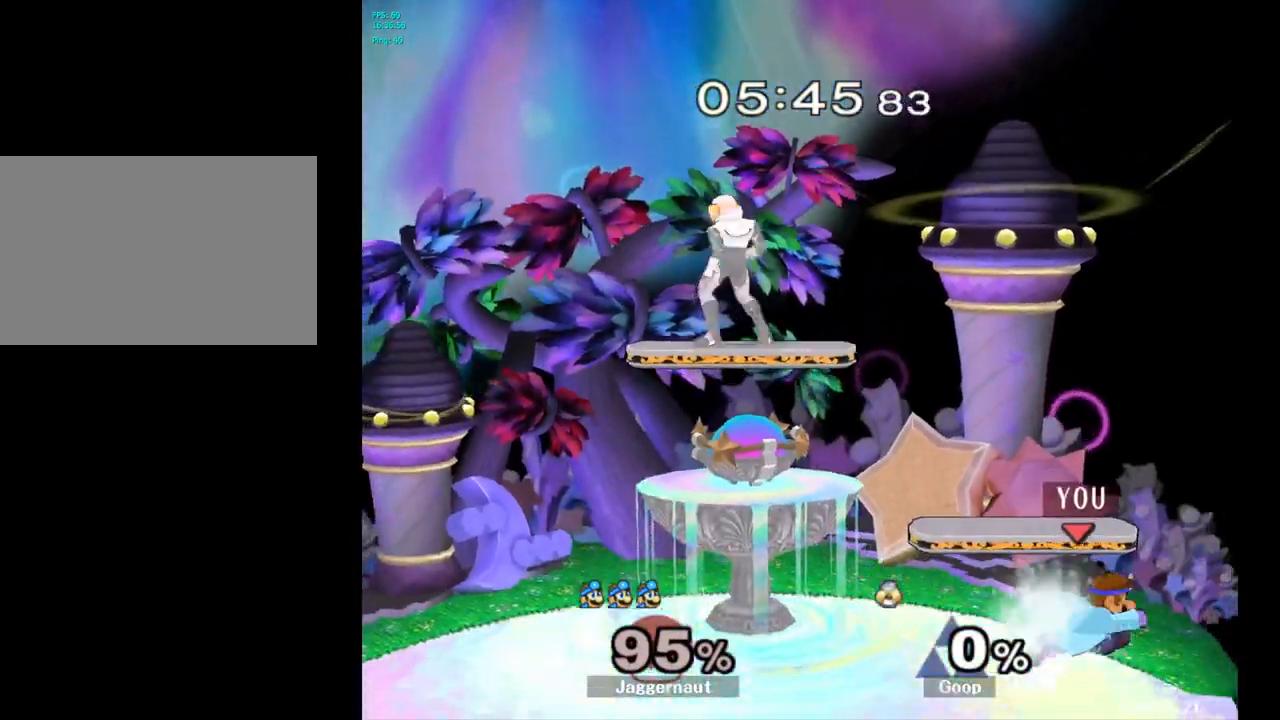
{"buttons": [], "left_stick": "right", "right_stick": "center", "events": [[100, "left_stick", "left"], [217, "left_stick", "down-right"], [300, "left_stick", "left"], [417, "left_stick", "right"]]}
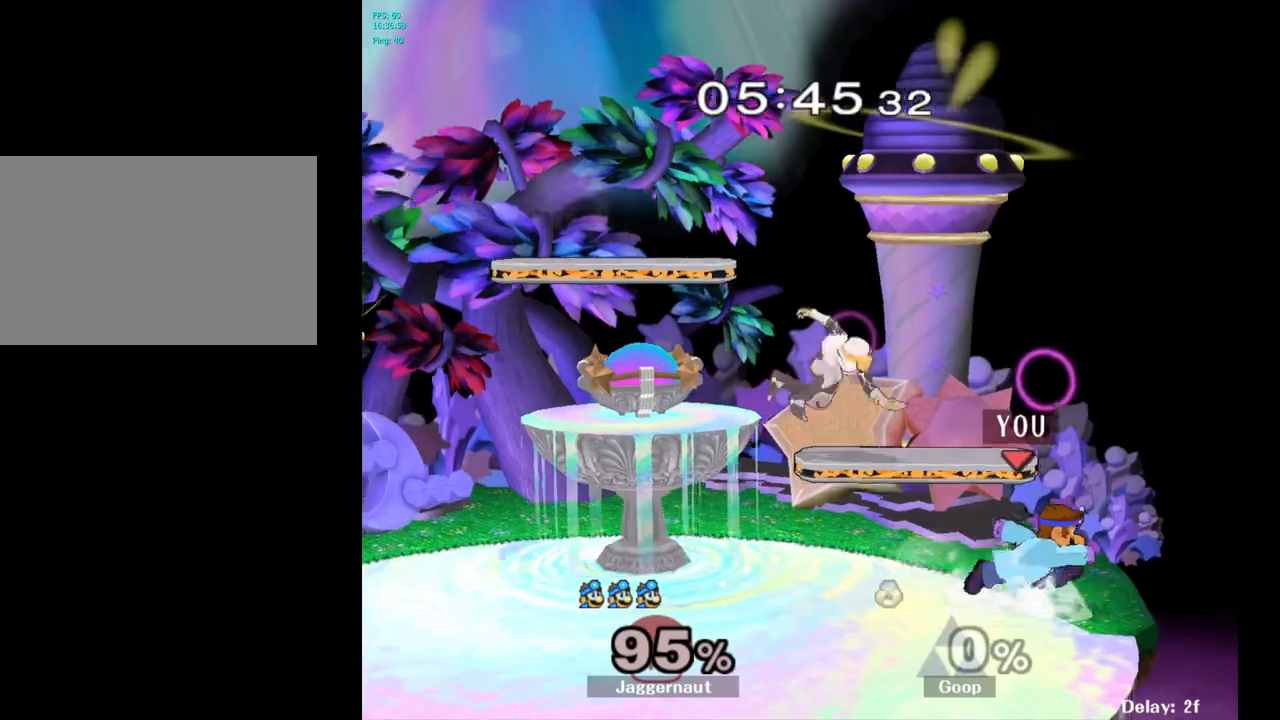
{"buttons": [], "left_stick": "left", "right_stick": "center", "events": [[67, "left_stick", "left"]]}
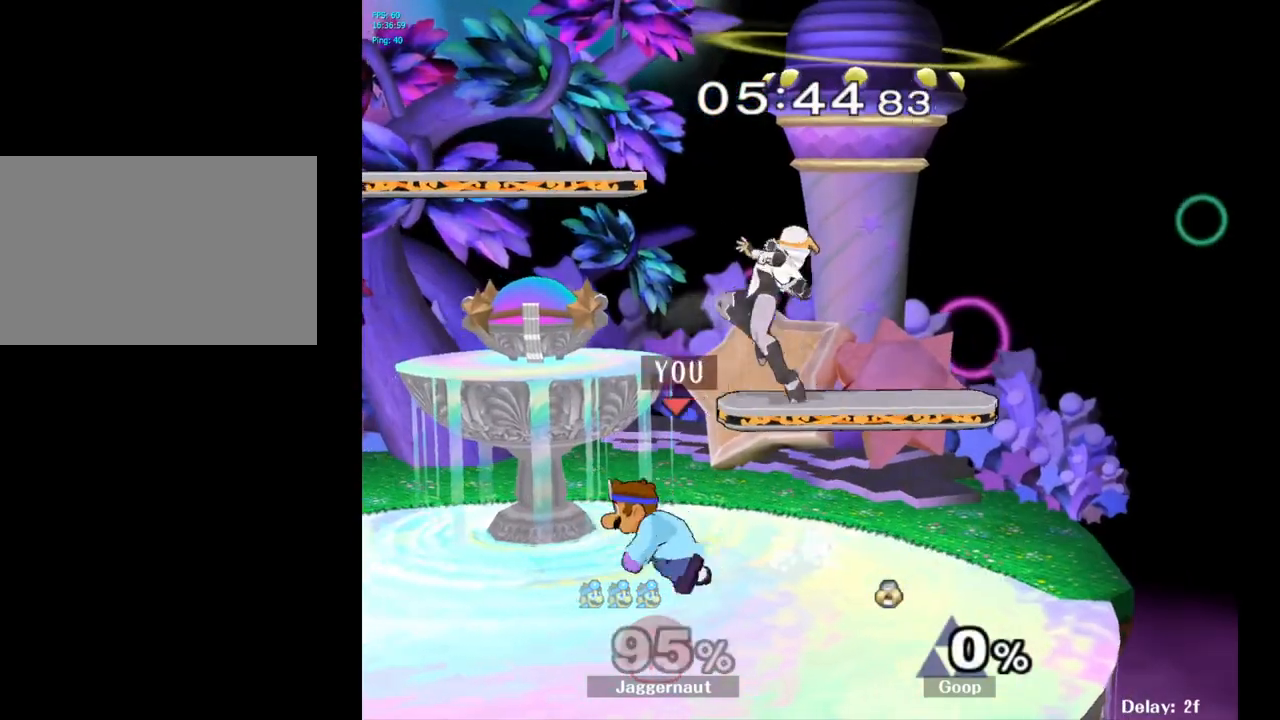
{"buttons": [], "left_stick": "left", "right_stick": "center", "events": []}
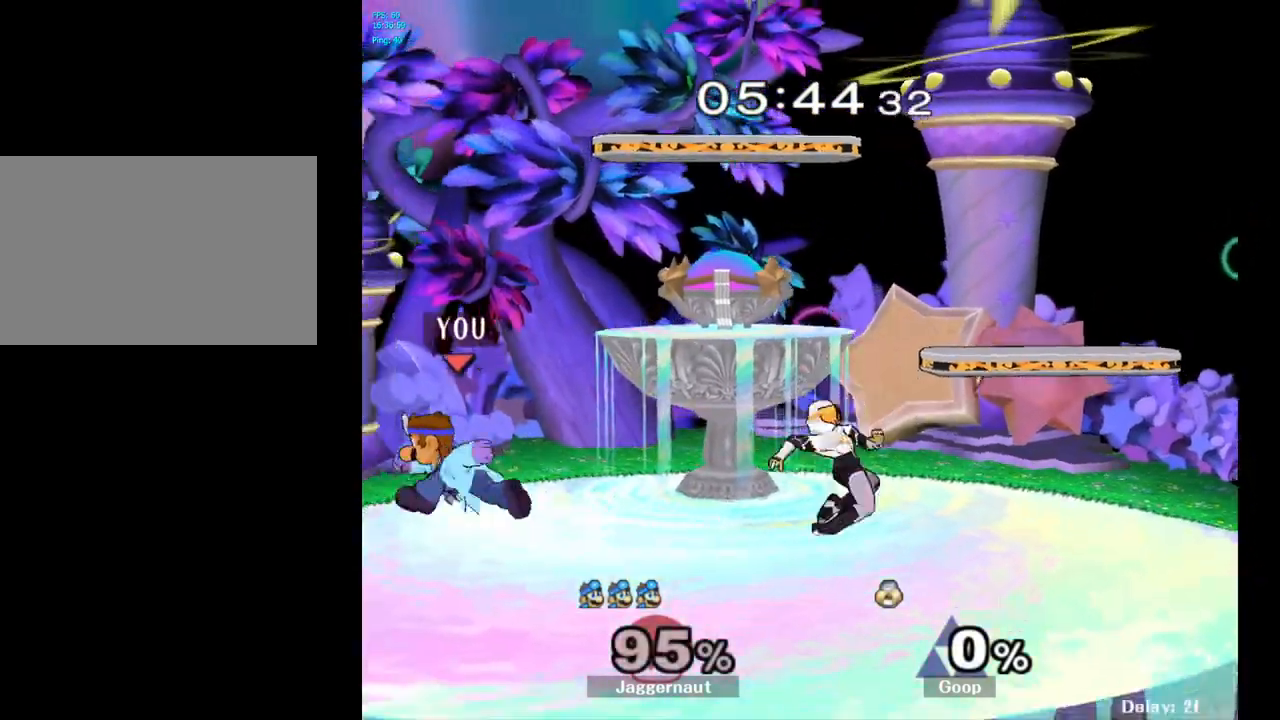
{"buttons": ["Y"], "left_stick": "right", "right_stick": "center", "events": [[33, "left_stick", "right"], [50, "Y", "down"], [267, "Y", "up"], [383, "Y", "down"]]}
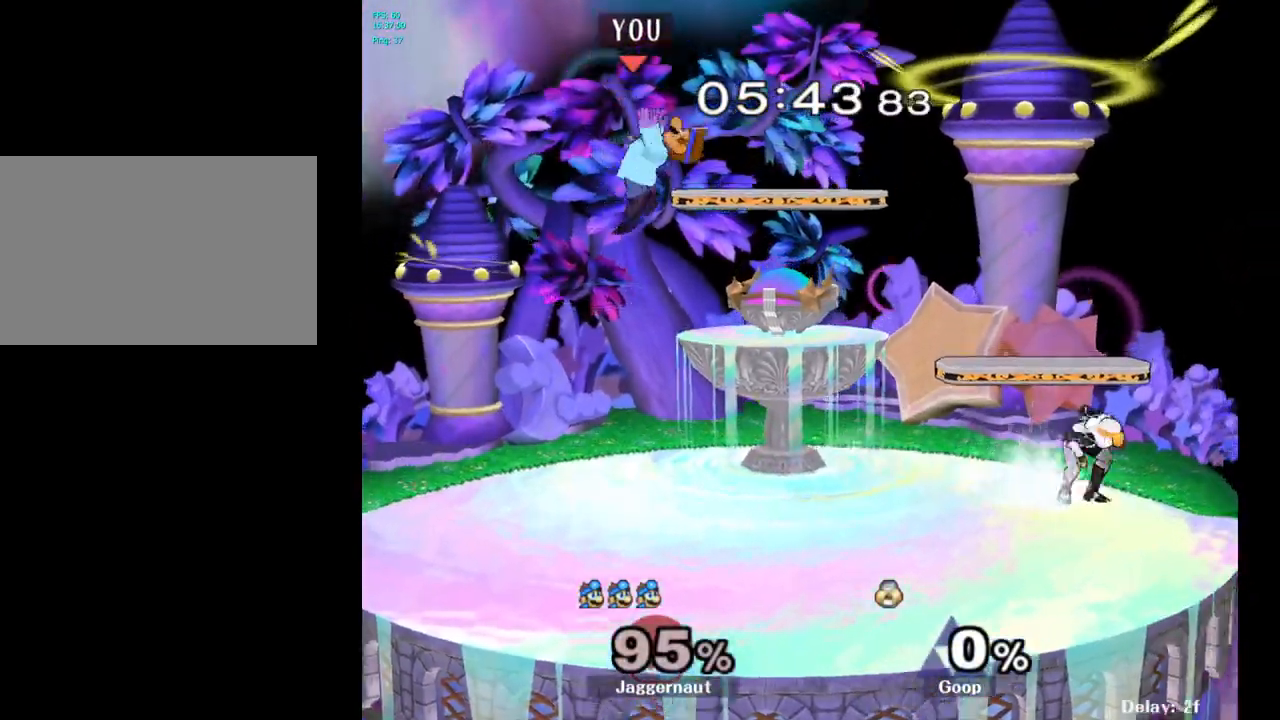
{"buttons": [], "left_stick": "down-right", "right_stick": "right", "events": [[17, "left_stick", "down-right"], [67, "R1", "down"], [217, "Y", "up"], [250, "R1", "up"], [250, "left_stick", "center"], [367, "left_stick", "down"], [417, "left_stick", "down-right"], [500, "right_stick", "right"]]}
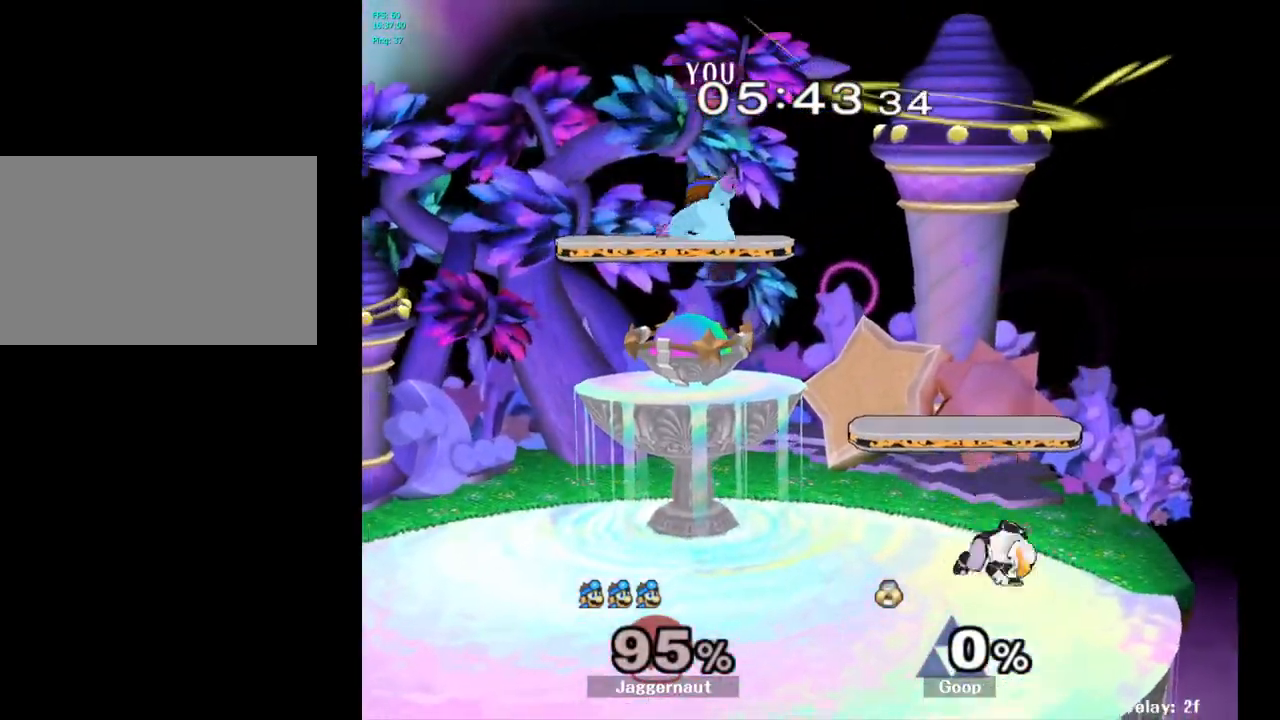
{"buttons": ["R1"], "left_stick": "center", "right_stick": "center", "events": [[17, "left_stick", "right"], [50, "right_stick", "center"], [417, "R1", "down"], [467, "left_stick", "center"]]}
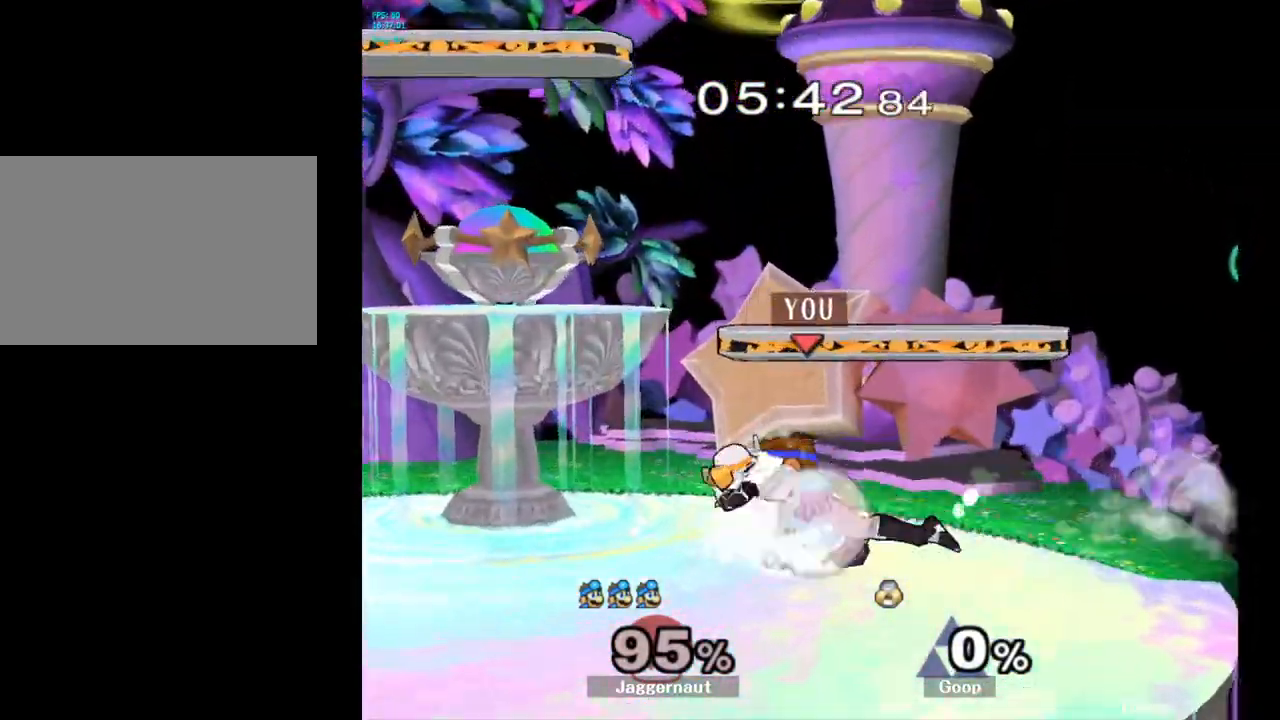
{"buttons": ["Y", "R1"], "left_stick": "center", "right_stick": "center", "events": [[500, "Y", "down"]]}
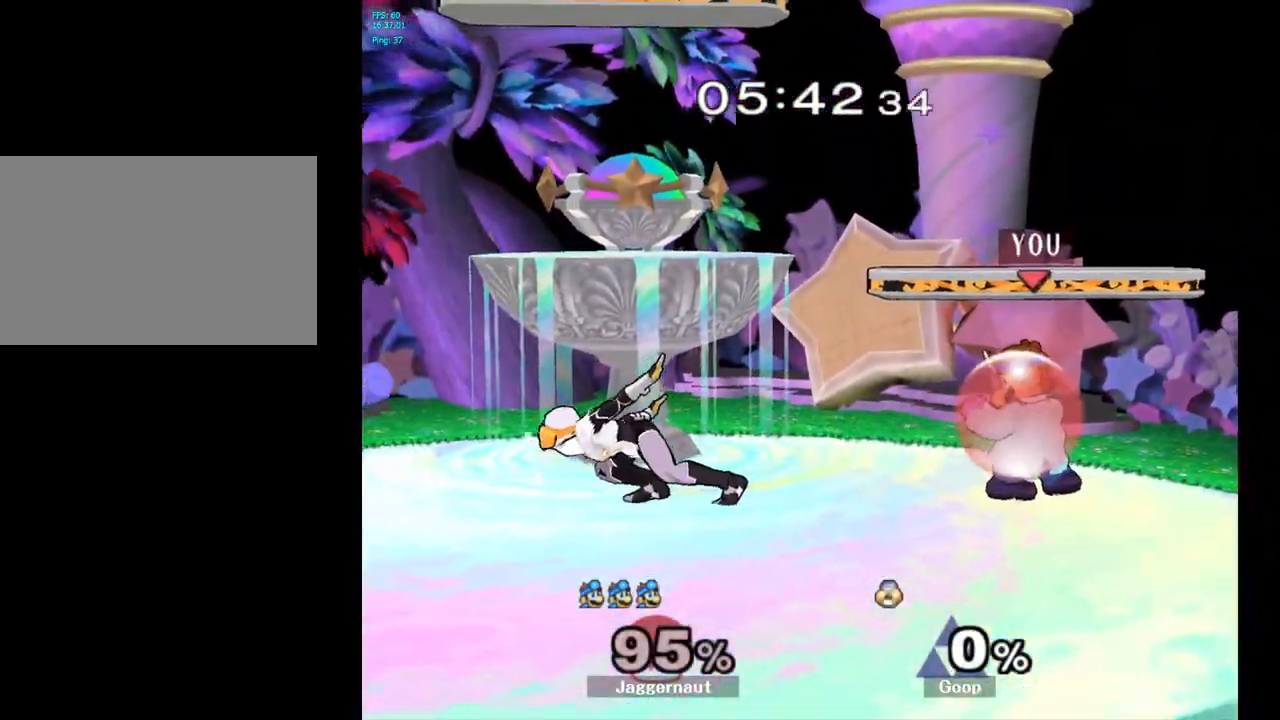
{"buttons": [], "left_stick": "center", "right_stick": "center", "events": [[83, "left_stick", "left"], [267, "Y", "up"], [283, "R1", "up"], [483, "left_stick", "center"]]}
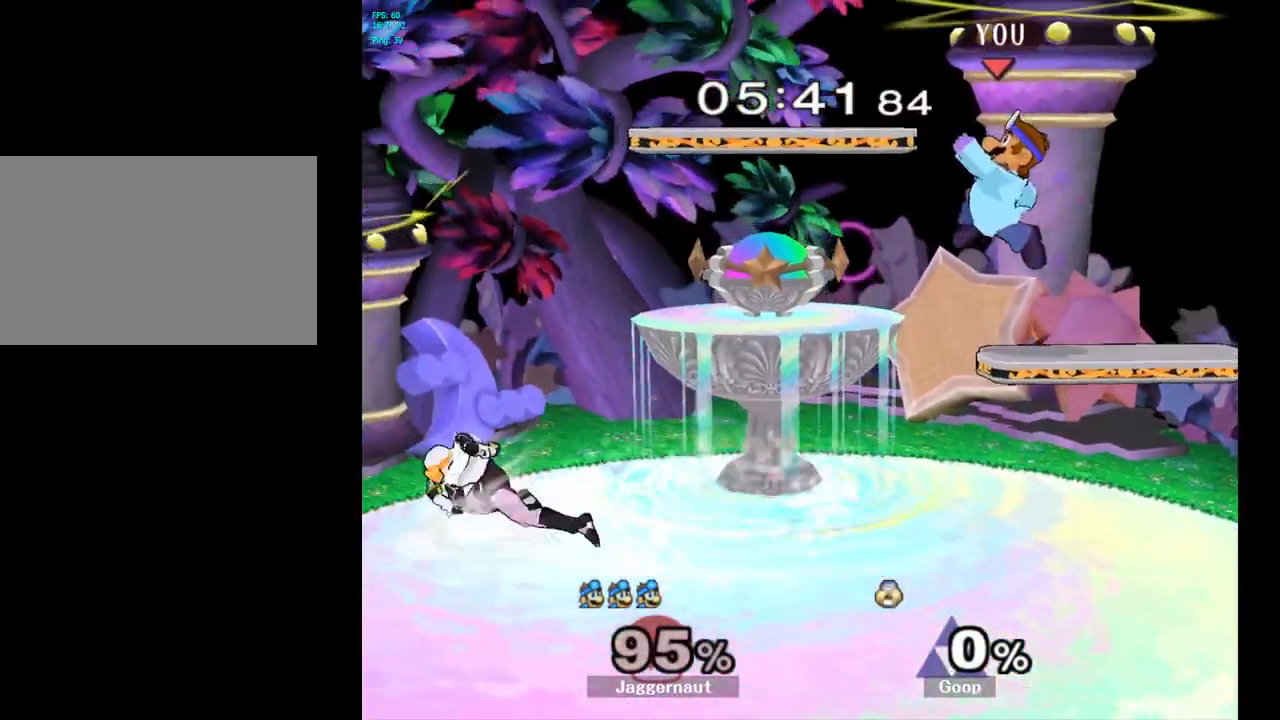
{"buttons": [], "left_stick": "center", "right_stick": "center", "events": [[167, "Y", "down"], [200, "left_stick", "left"], [300, "left_stick", "down-left"], [350, "R1", "down"], [467, "Y", "up"], [467, "left_stick", "center"], [483, "R1", "up"]]}
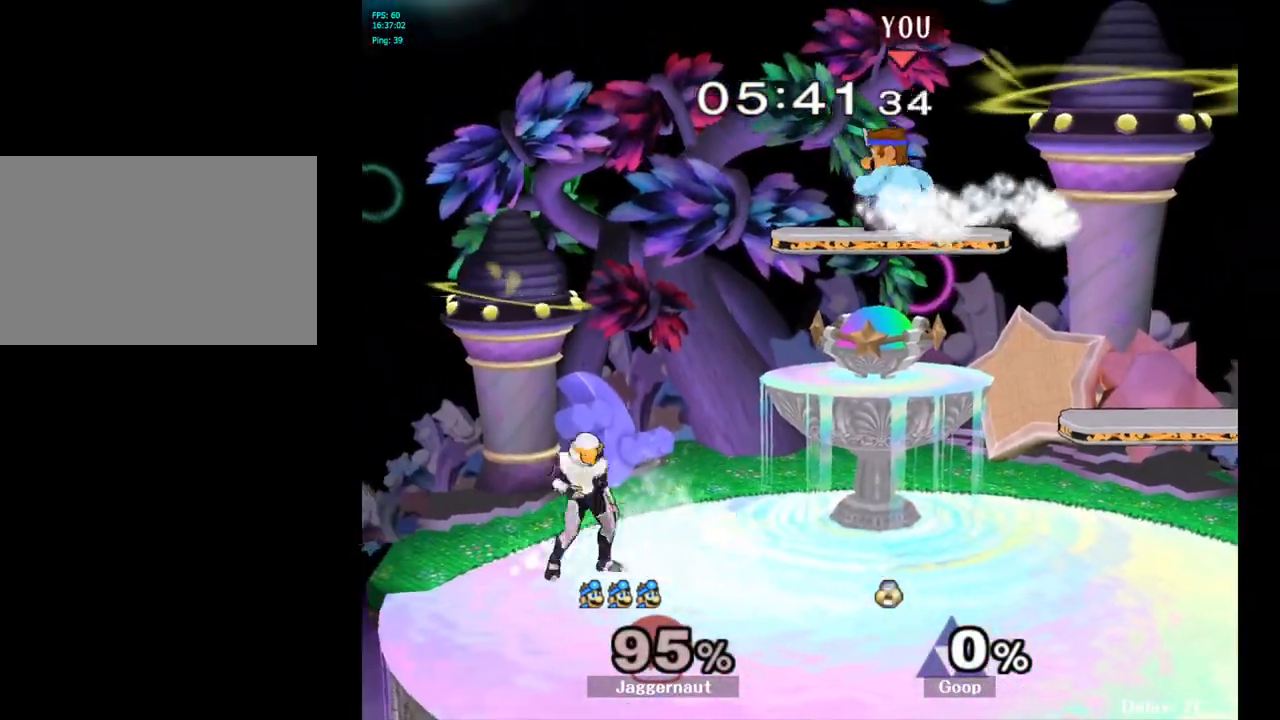
{"buttons": [], "left_stick": "left", "right_stick": "center", "events": [[100, "left_stick", "down"], [167, "left_stick", "down-left"], [267, "left_stick", "left"], [300, "right_stick", "down"], [350, "right_stick", "center"]]}
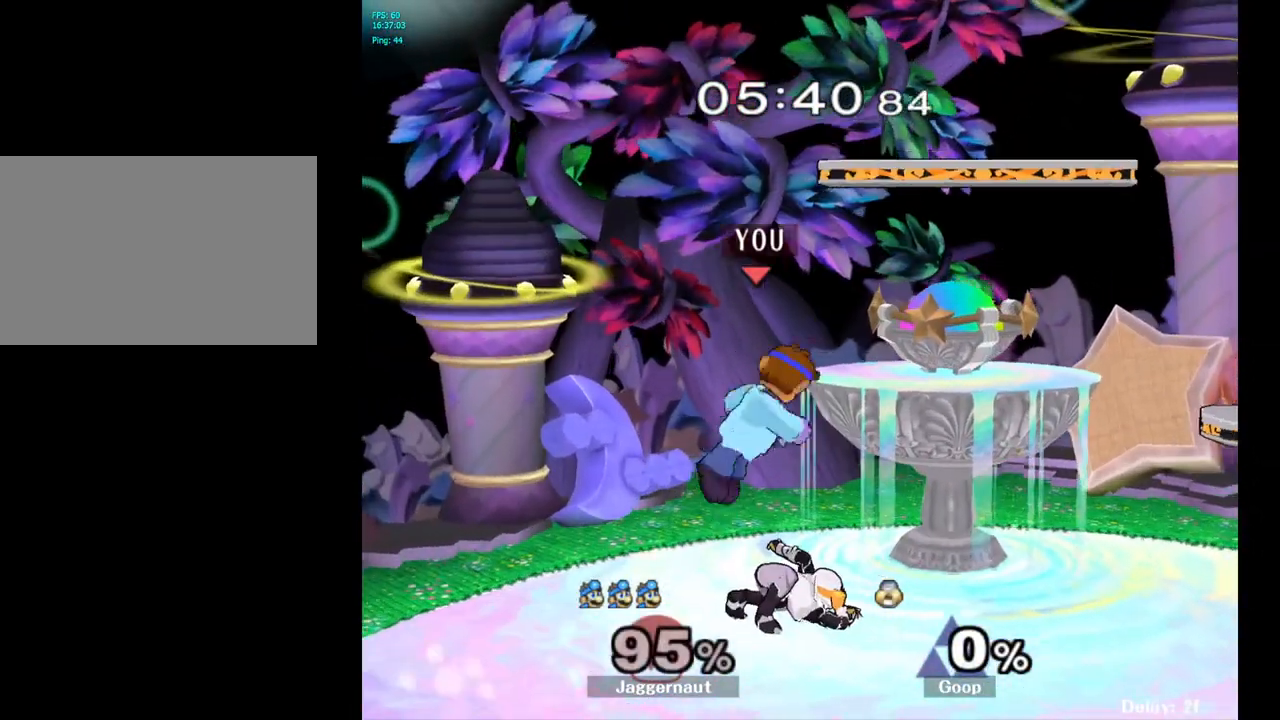
{"buttons": ["R1"], "left_stick": "center", "right_stick": "center", "events": [[67, "left_stick", "down-left"], [117, "R1", "down"], [300, "left_stick", "center"]]}
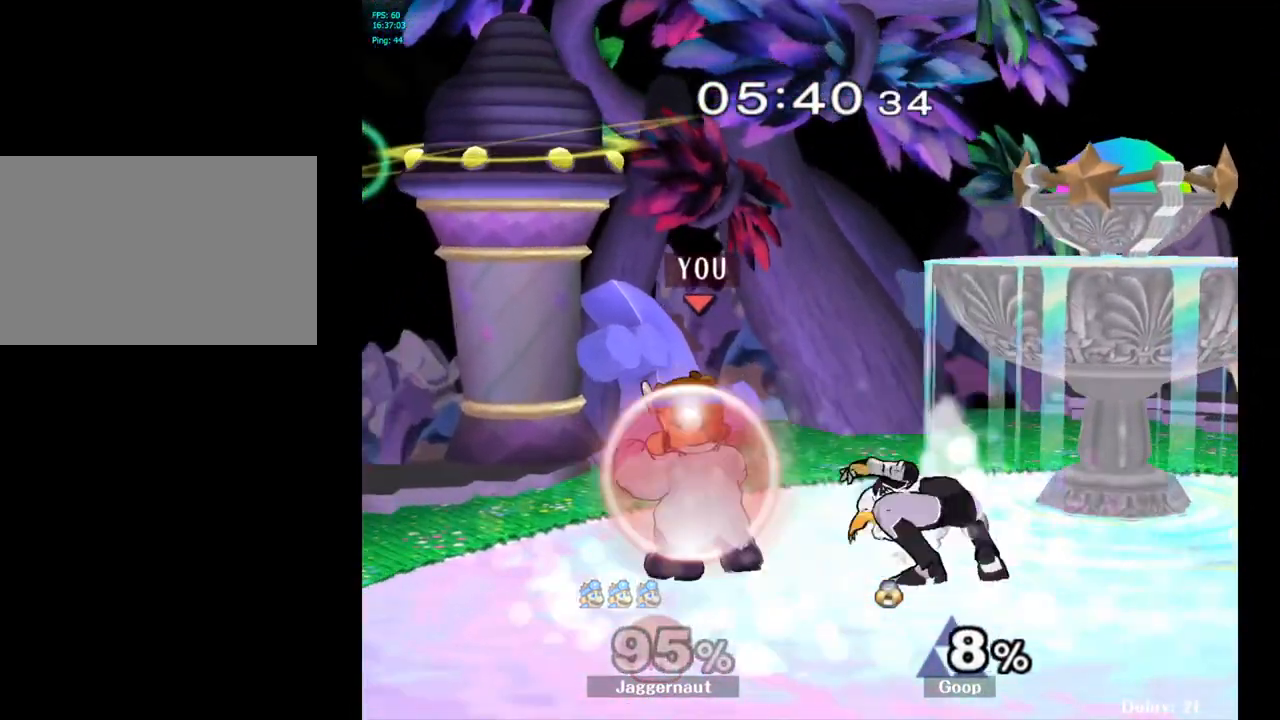
{"buttons": [], "left_stick": "center", "right_stick": "center", "events": [[67, "left_stick", "right"], [250, "left_stick", "center"], [283, "R1", "up"]]}
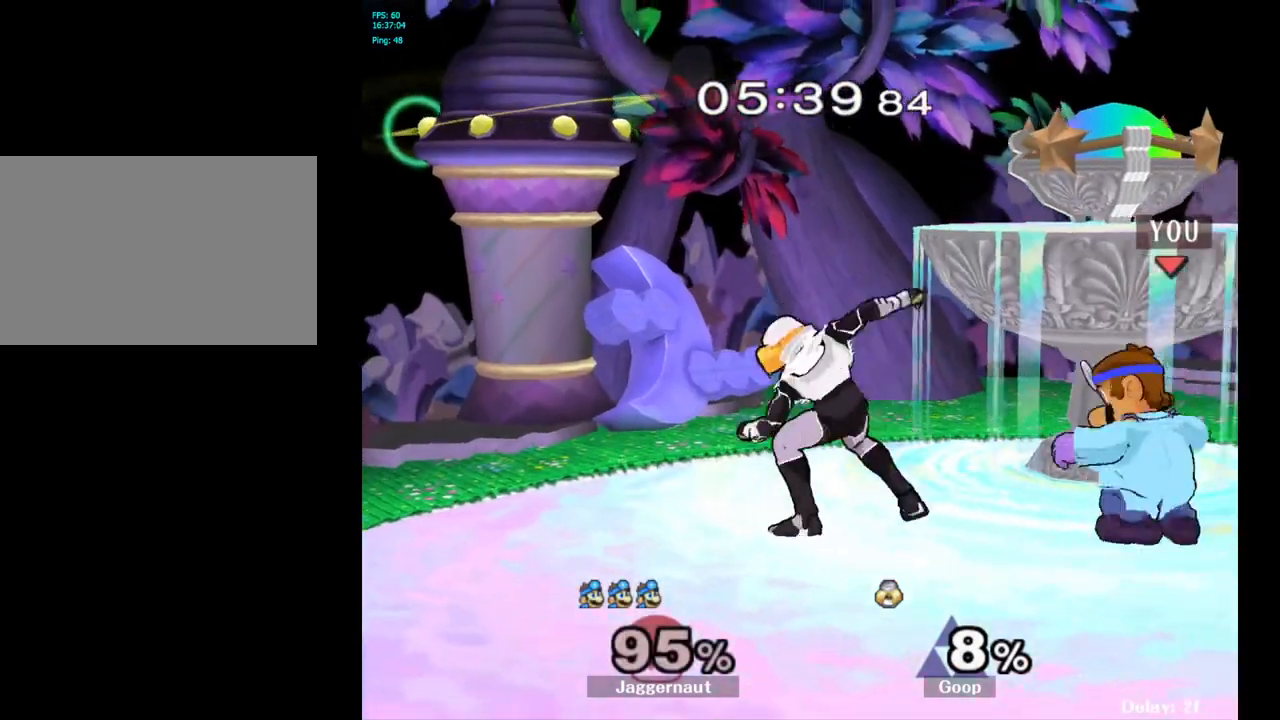
{"buttons": [], "left_stick": "center", "right_stick": "center", "events": [[100, "left_stick", "left"], [167, "A", "down"], [183, "left_stick", "center"], [283, "A", "up"]]}
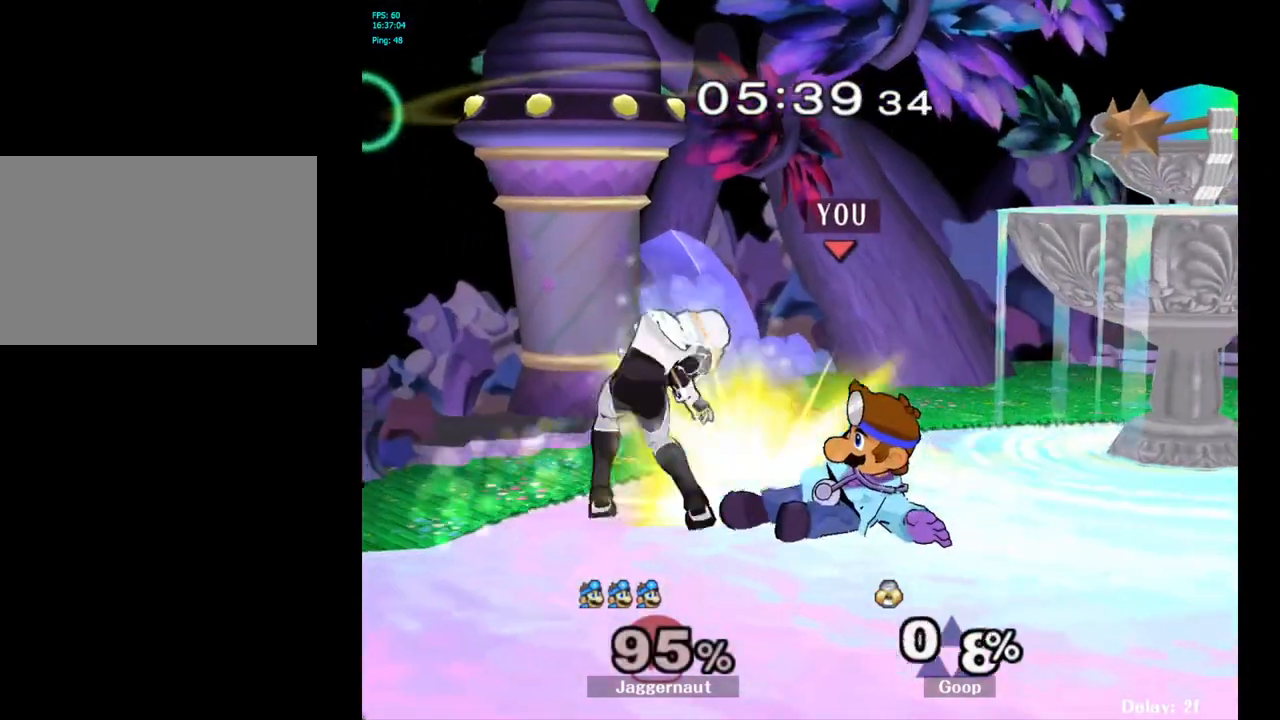
{"buttons": [], "left_stick": "up", "right_stick": "center", "events": [[50, "left_stick", "up"]]}
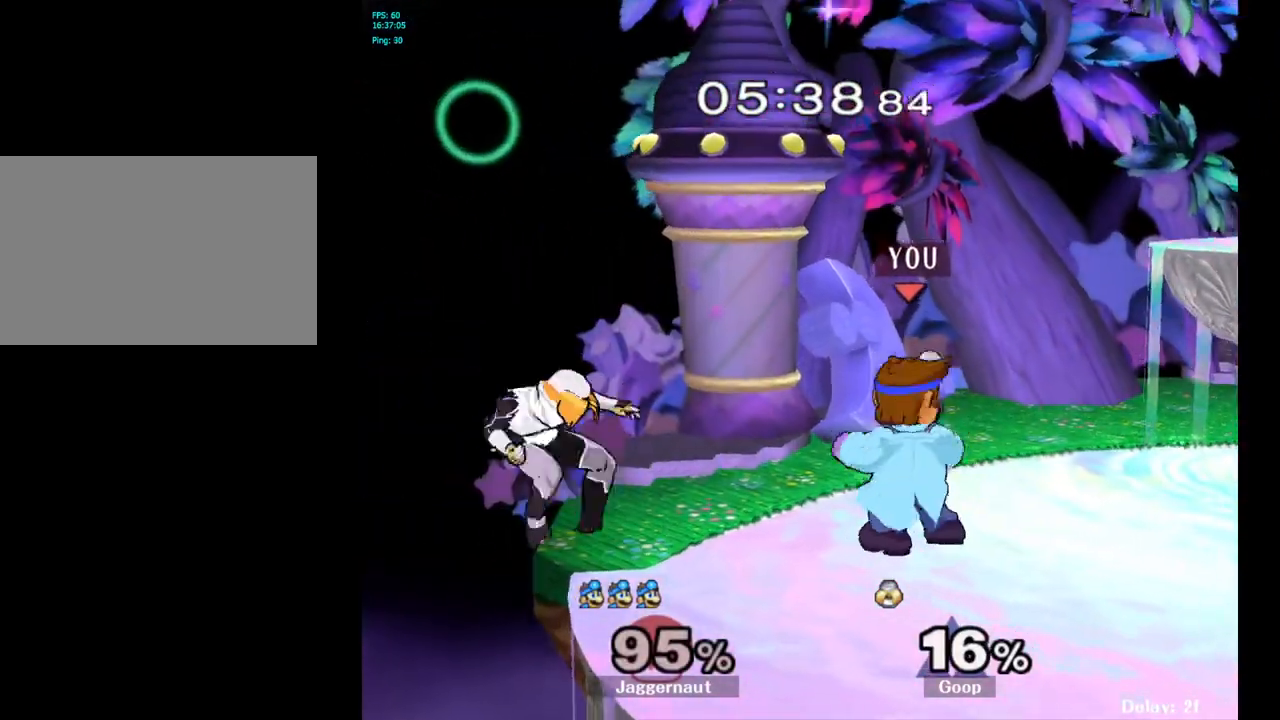
{"buttons": [], "left_stick": "center", "right_stick": "center", "events": [[83, "left_stick", "center"], [183, "Y", "down"], [200, "left_stick", "down-right"], [250, "R1", "down"], [383, "Y", "up"], [383, "left_stick", "center"], [400, "R1", "up"]]}
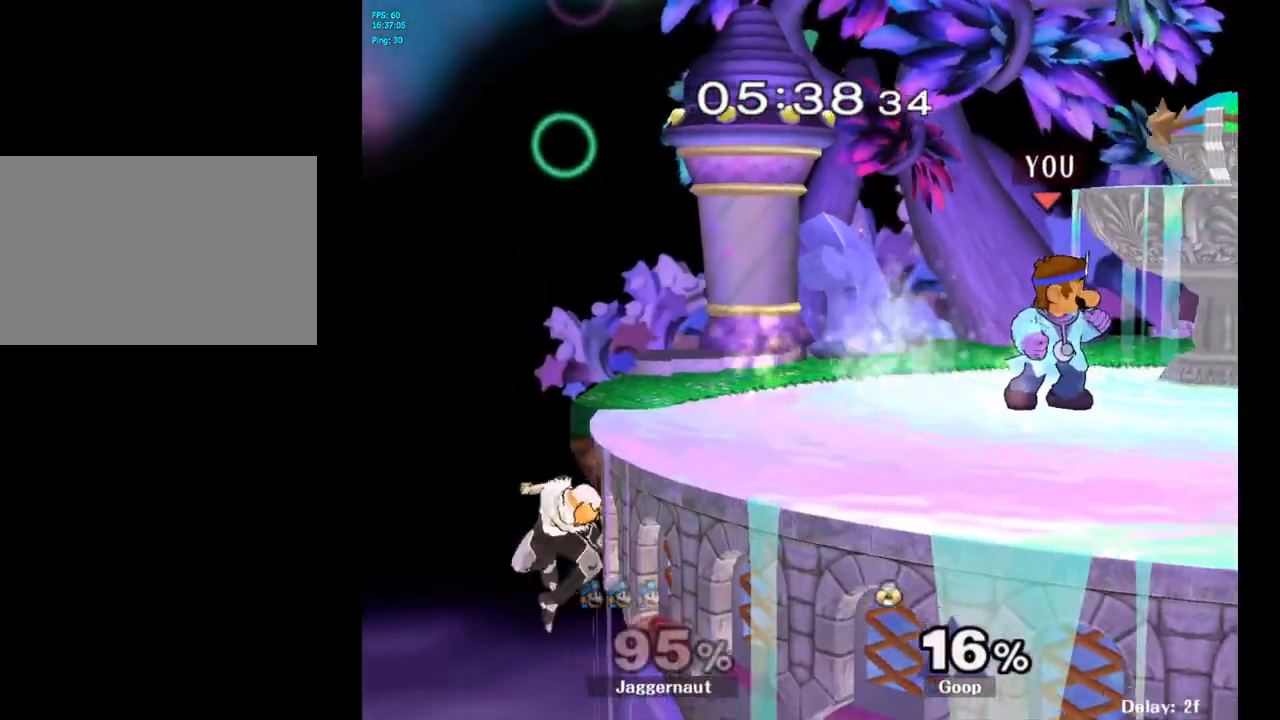
{"buttons": ["A"], "left_stick": "left", "right_stick": "center", "events": [[17, "Y", "down"], [17, "left_stick", "down-left"], [83, "R1", "down"], [200, "Y", "up"], [217, "R1", "up"], [283, "left_stick", "left"], [383, "A", "down"]]}
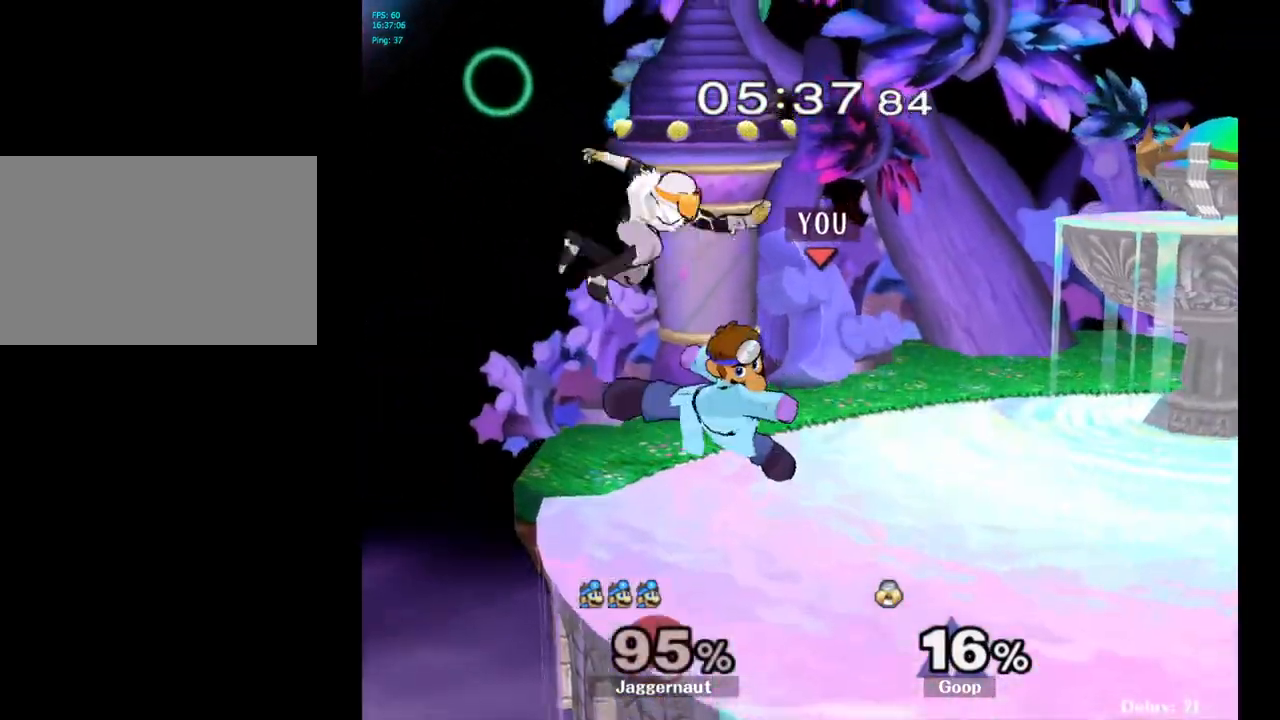
{"buttons": [], "left_stick": "center", "right_stick": "center", "events": [[17, "A", "up"], [17, "left_stick", "up-left"], [250, "left_stick", "center"]]}